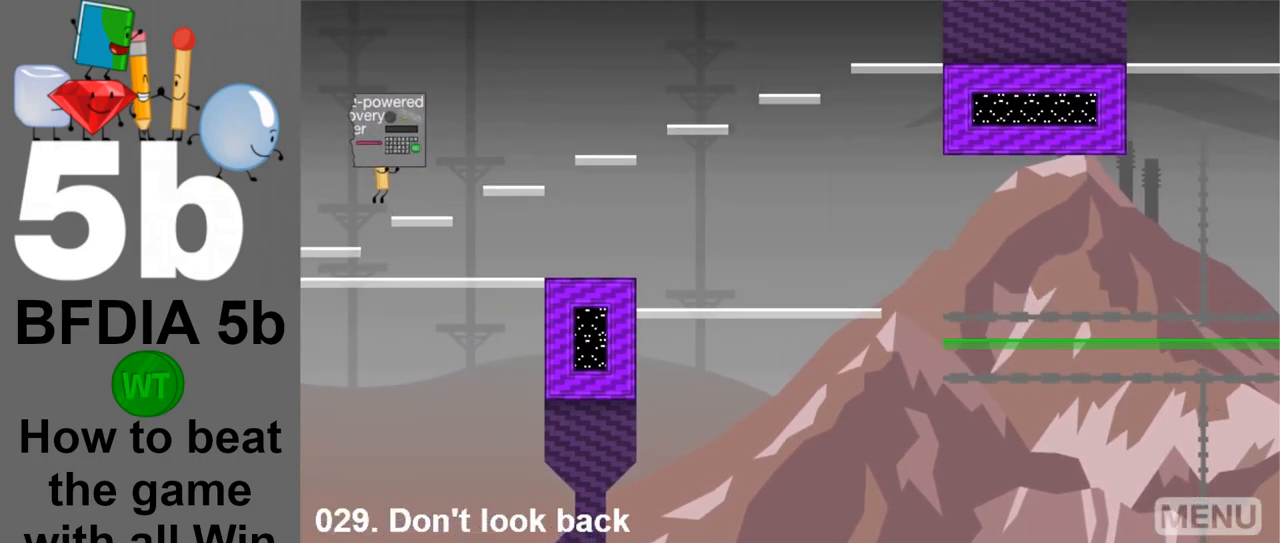
Gameplay with keyboard and mouse; each line is a JSON object with the keys and mouse buttons held at the frame after it. "events" lists presses ("down") and releases ("up") of "down", "left", "r", "return", "right", "space", "up", "z" and "mouse_left" between this image and that frame as [ms after this image, input, new state], when the widget could be followed in between. "mouse_left" = the "left" button of the "mouse" list. No other keys are recorded. Mouse movement is not recorded.
{"keys": ["right"], "mouse": [], "events": [[333, "space", "down"], [467, "space", "up"]]}
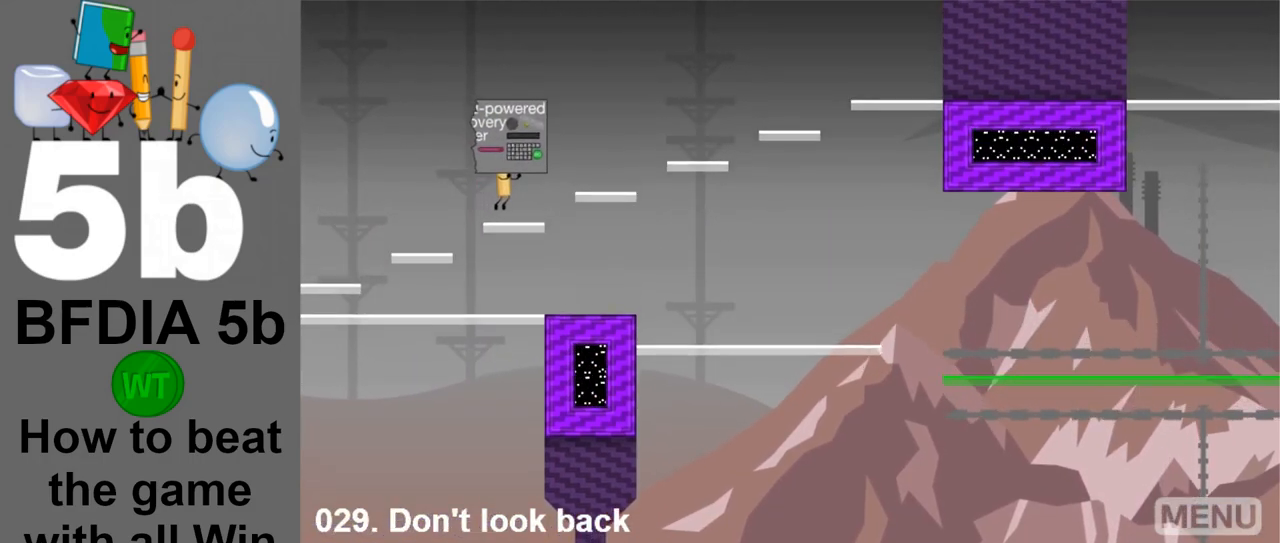
{"keys": ["right"], "mouse": [], "events": [[167, "space", "down"], [300, "space", "up"]]}
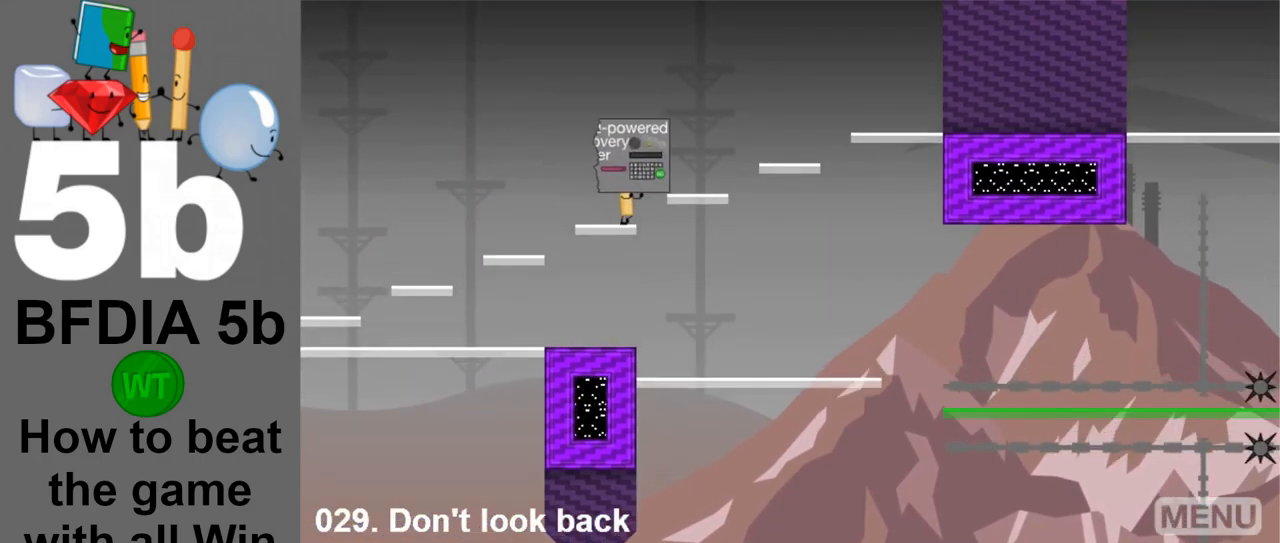
{"keys": ["right", "space"], "mouse": [], "events": [[33, "space", "down"], [183, "space", "up"], [450, "space", "down"]]}
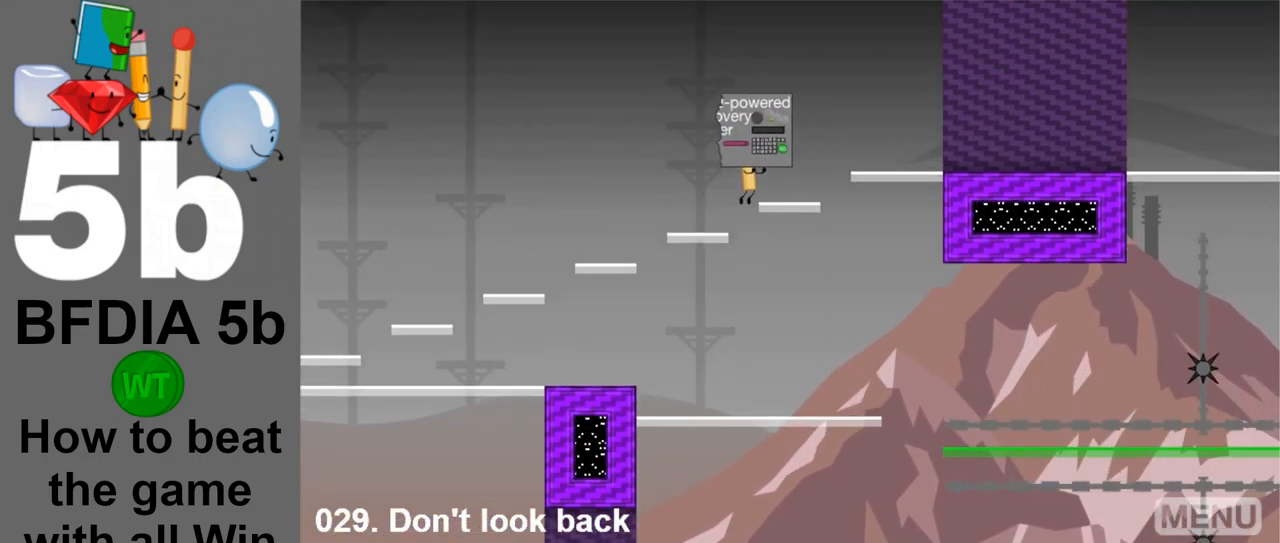
{"keys": ["right"], "mouse": [], "events": [[50, "space", "up"], [283, "space", "down"], [433, "space", "up"]]}
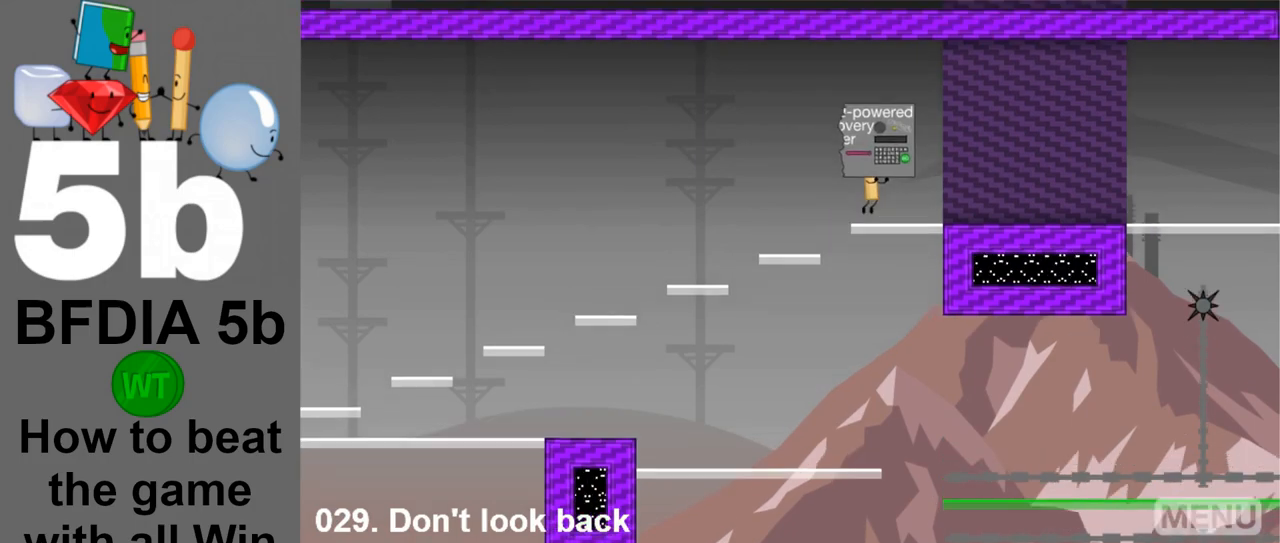
{"keys": ["right"], "mouse": [], "events": []}
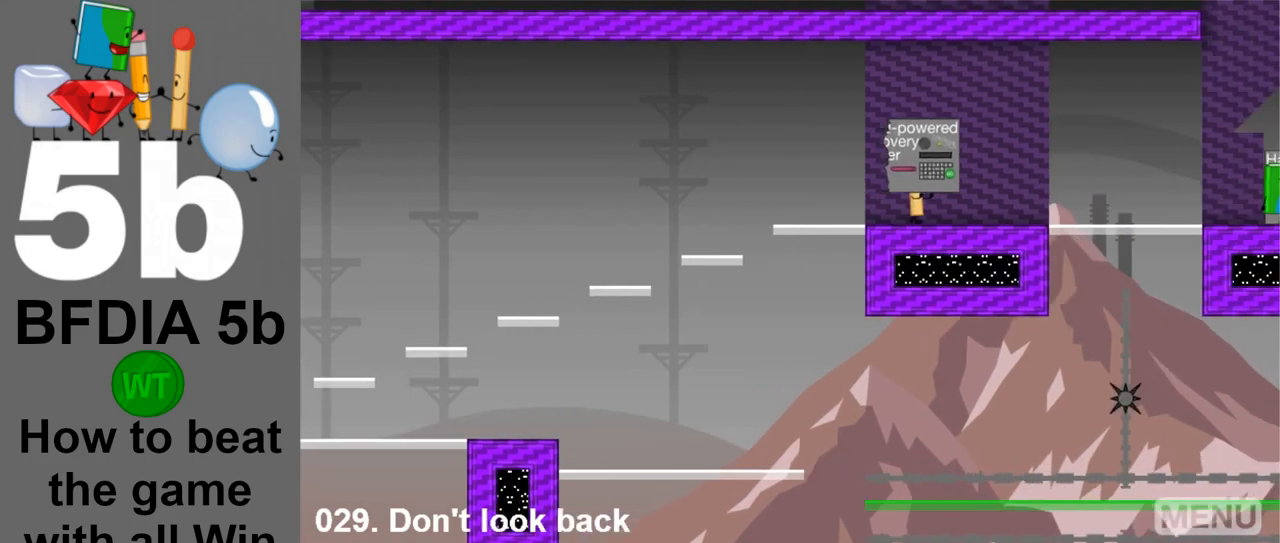
{"keys": ["right"], "mouse": [], "events": []}
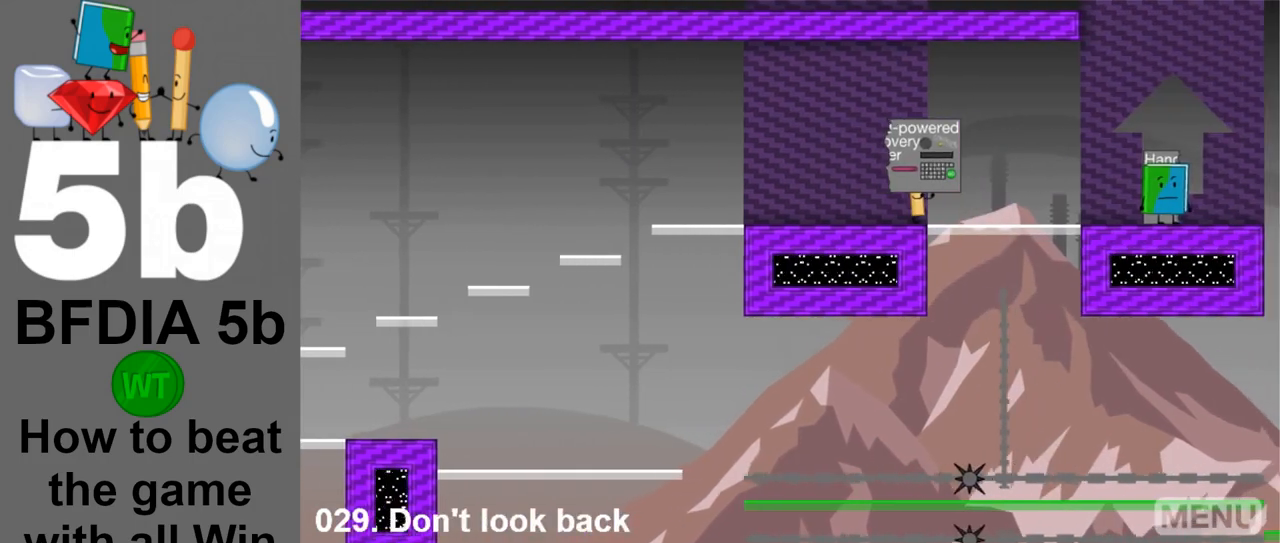
{"keys": ["right"], "mouse": [], "events": []}
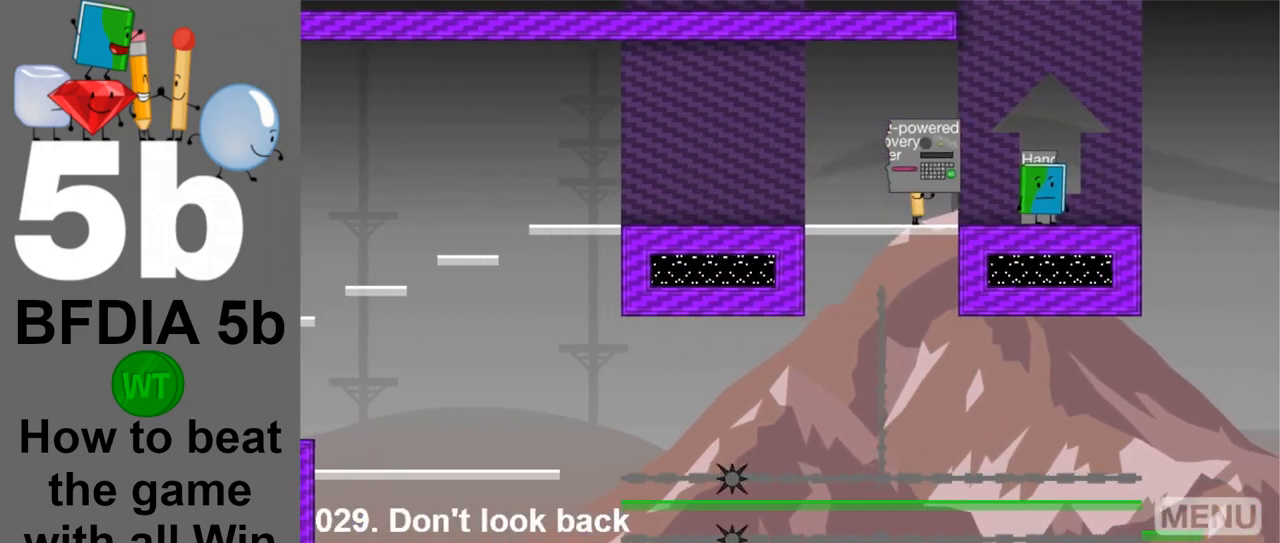
{"keys": ["down"], "mouse": [], "events": [[300, "right", "up"], [350, "space", "down"], [450, "space", "up"], [483, "down", "down"]]}
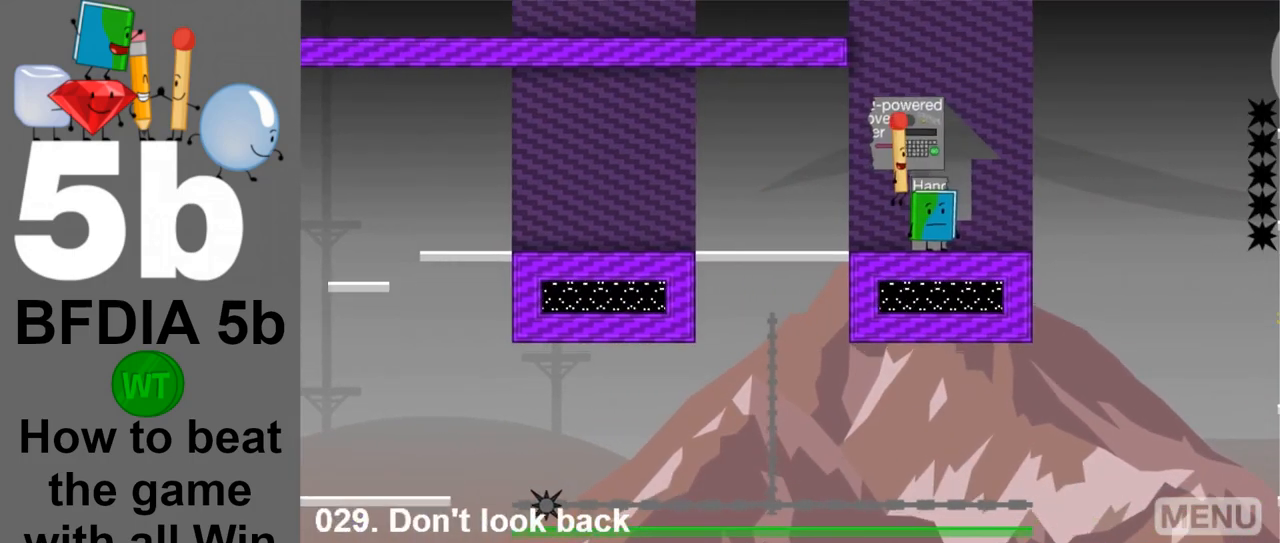
{"keys": ["space"], "mouse": [], "events": [[83, "down", "up"], [317, "right", "down"], [317, "space", "down"], [450, "right", "up"]]}
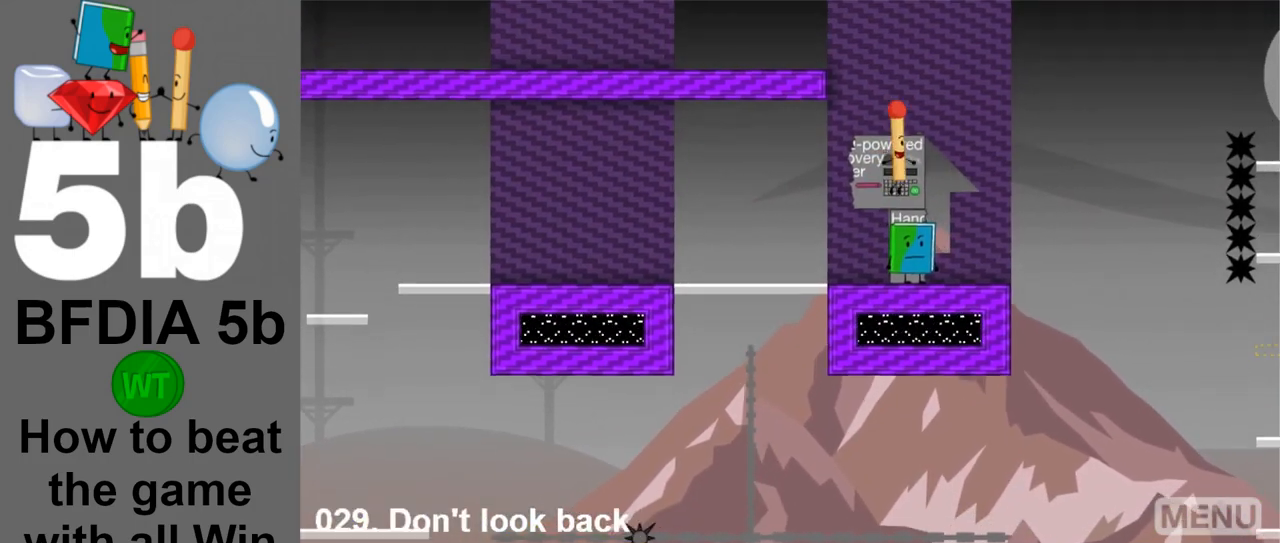
{"keys": ["space"], "mouse": [], "events": []}
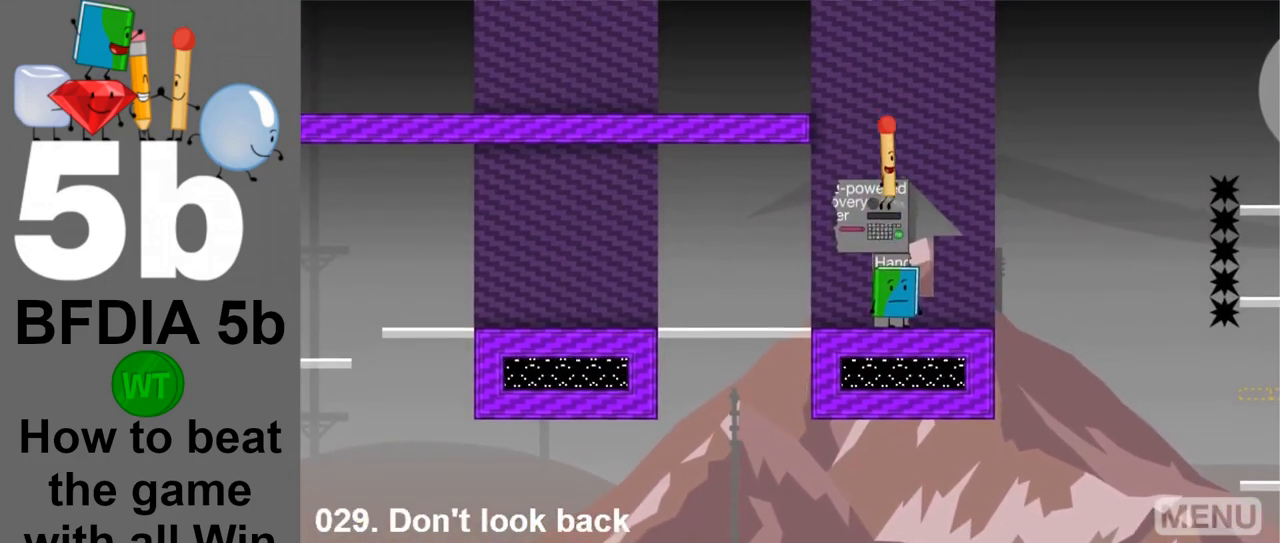
{"keys": ["space"], "mouse": [], "events": []}
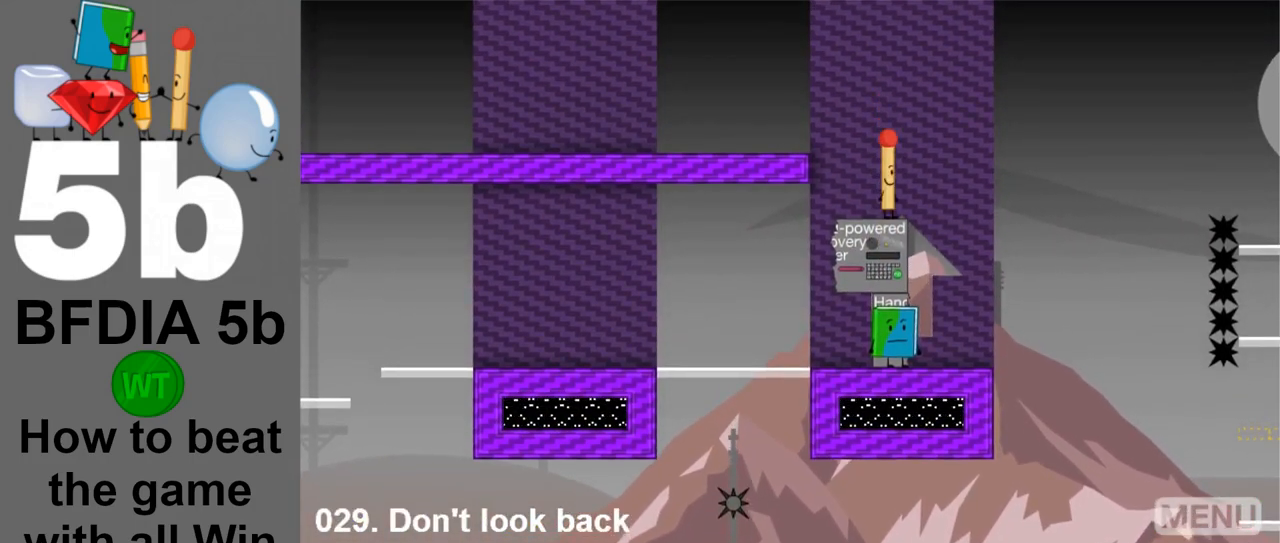
{"keys": ["left"], "mouse": [], "events": [[33, "left", "down"], [267, "space", "up"]]}
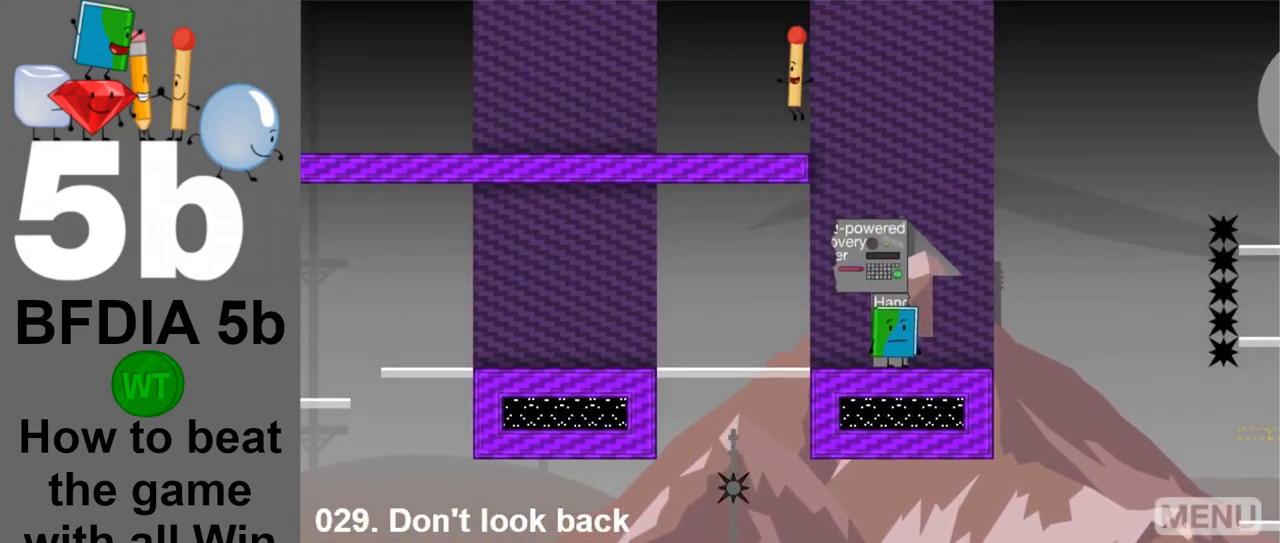
{"keys": ["left"], "mouse": [], "events": []}
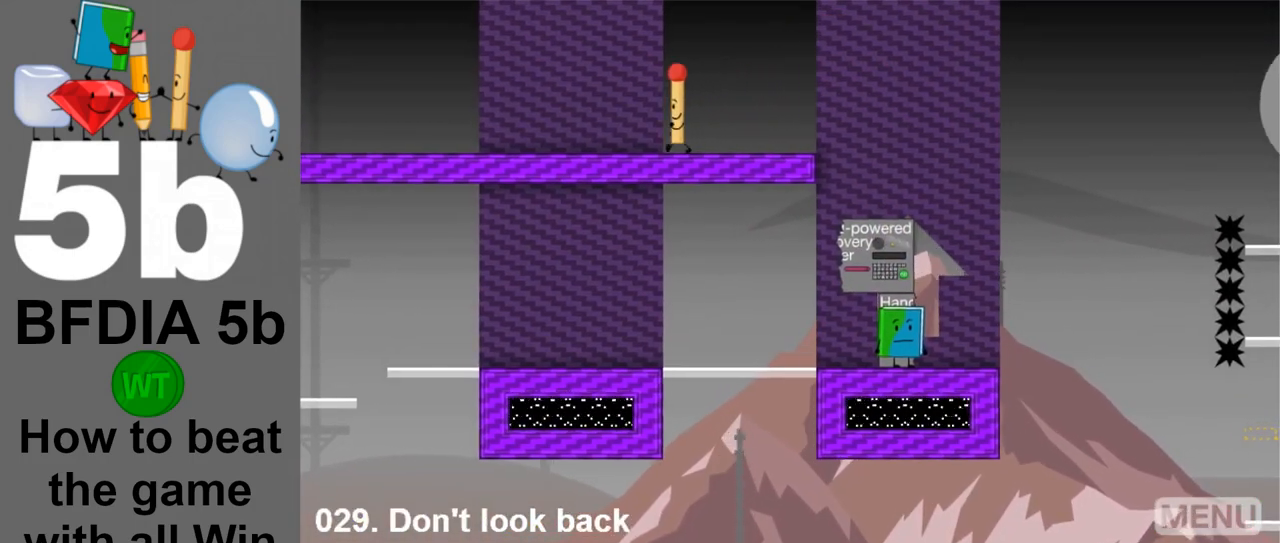
{"keys": ["left"], "mouse": [], "events": []}
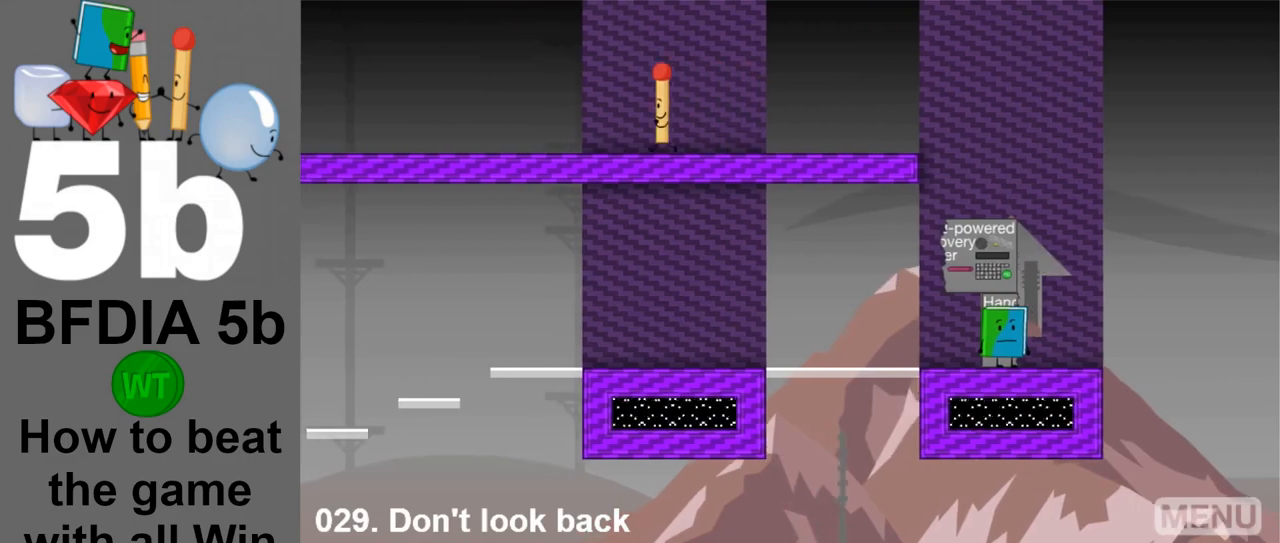
{"keys": ["left"], "mouse": [], "events": []}
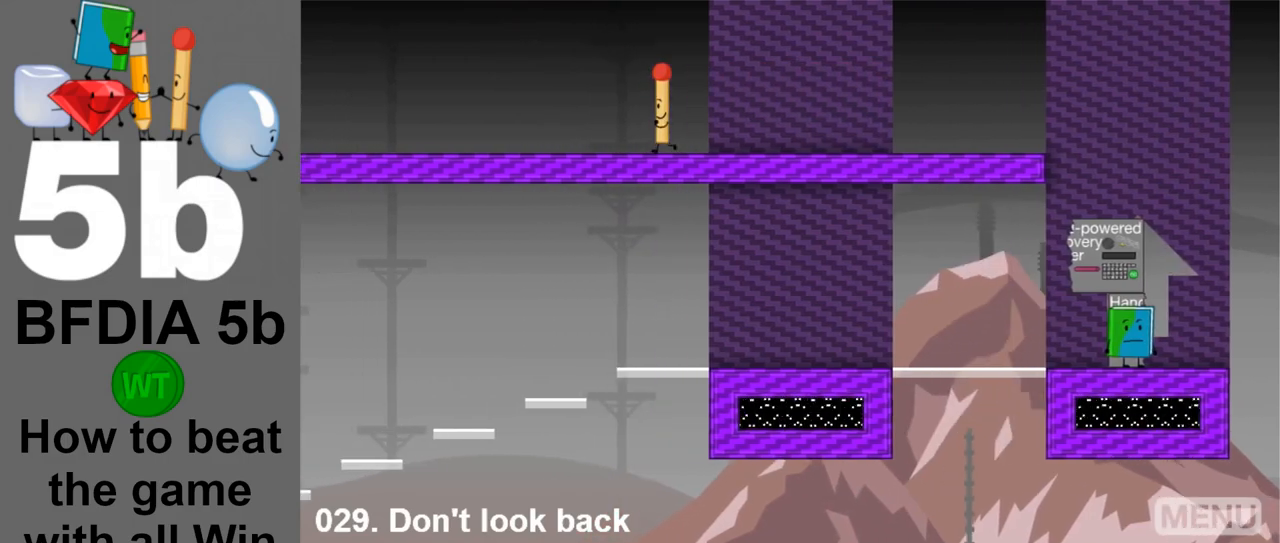
{"keys": ["left"], "mouse": [], "events": []}
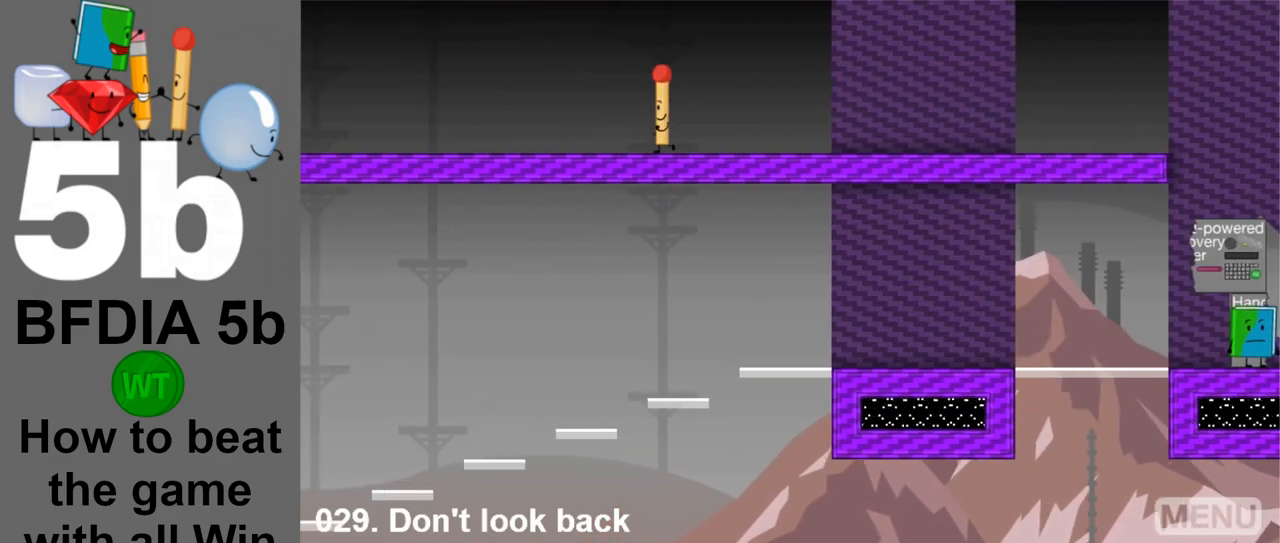
{"keys": ["left", "space"], "mouse": [], "events": [[67, "space", "down"]]}
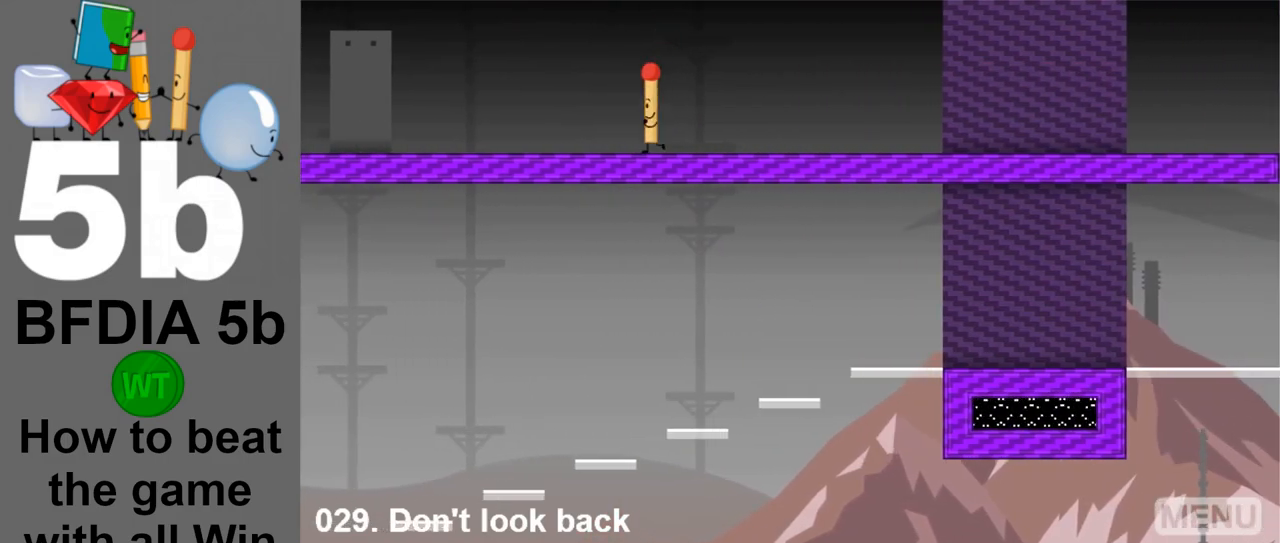
{"keys": ["left", "space"], "mouse": [], "events": []}
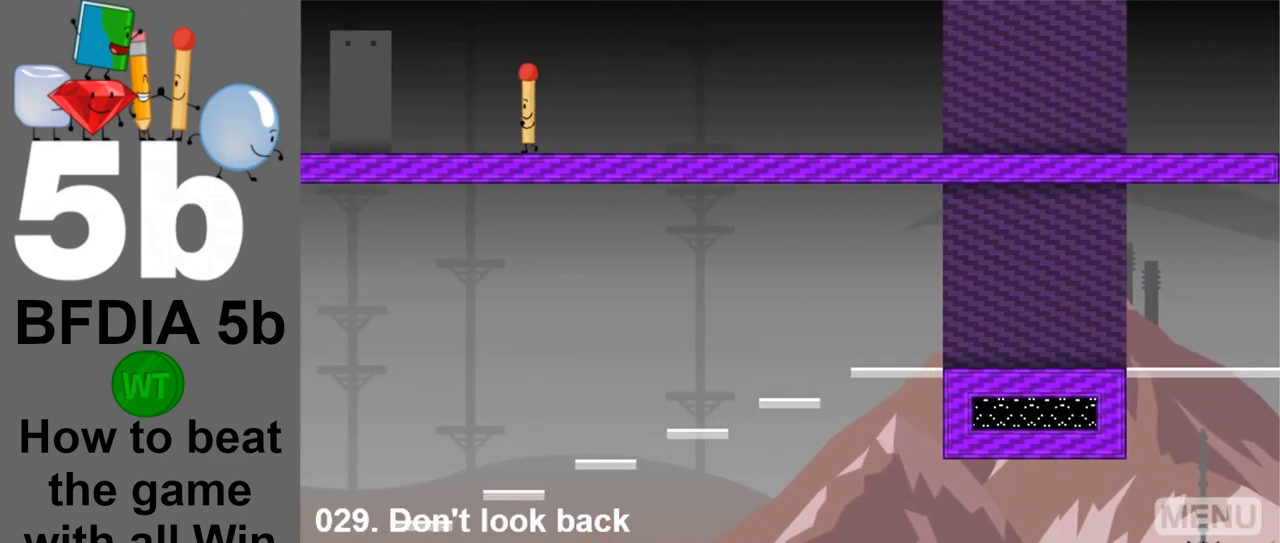
{"keys": ["left"], "mouse": [], "events": [[433, "space", "up"]]}
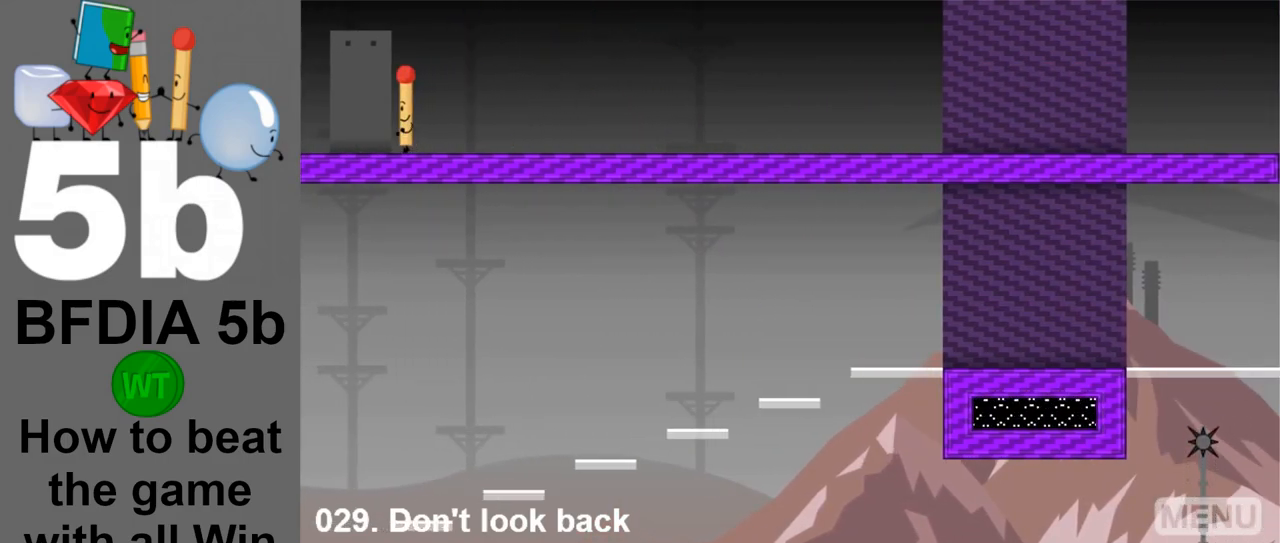
{"keys": ["space"], "mouse": [], "events": [[117, "left", "up"], [167, "z", "down"], [300, "z", "up"], [400, "space", "down"]]}
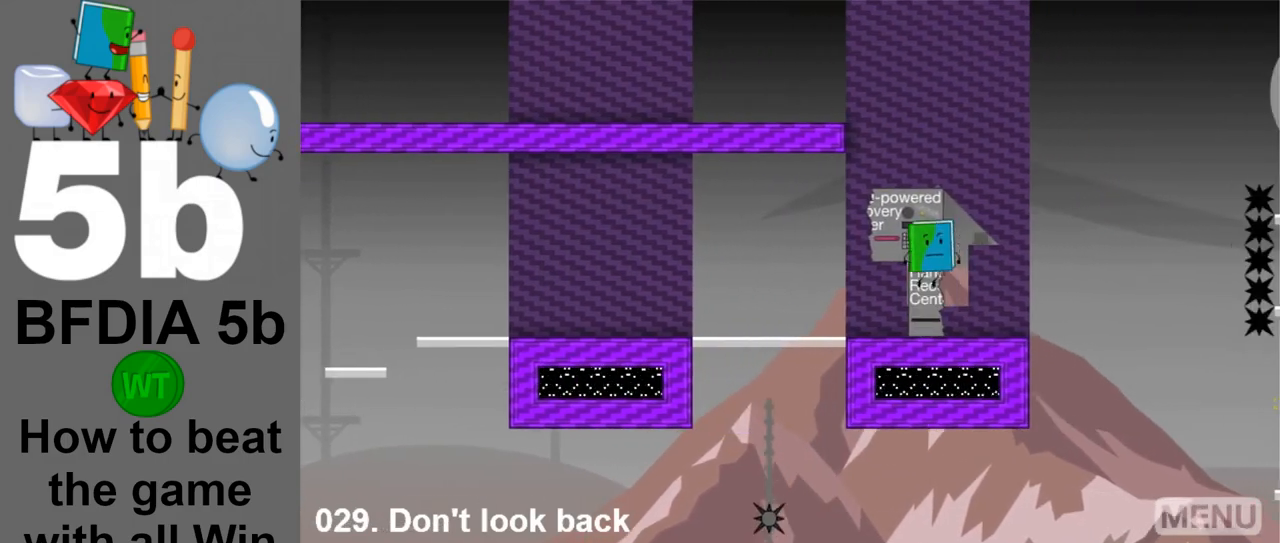
{"keys": ["space"], "mouse": [], "events": []}
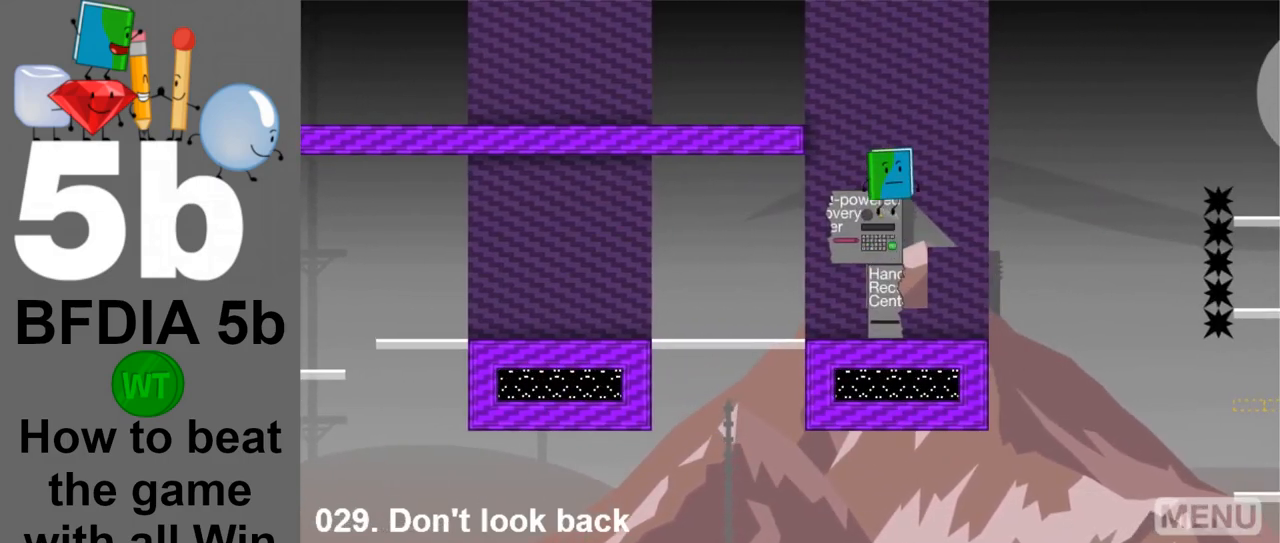
{"keys": ["left", "space"], "mouse": [], "events": [[333, "left", "down"]]}
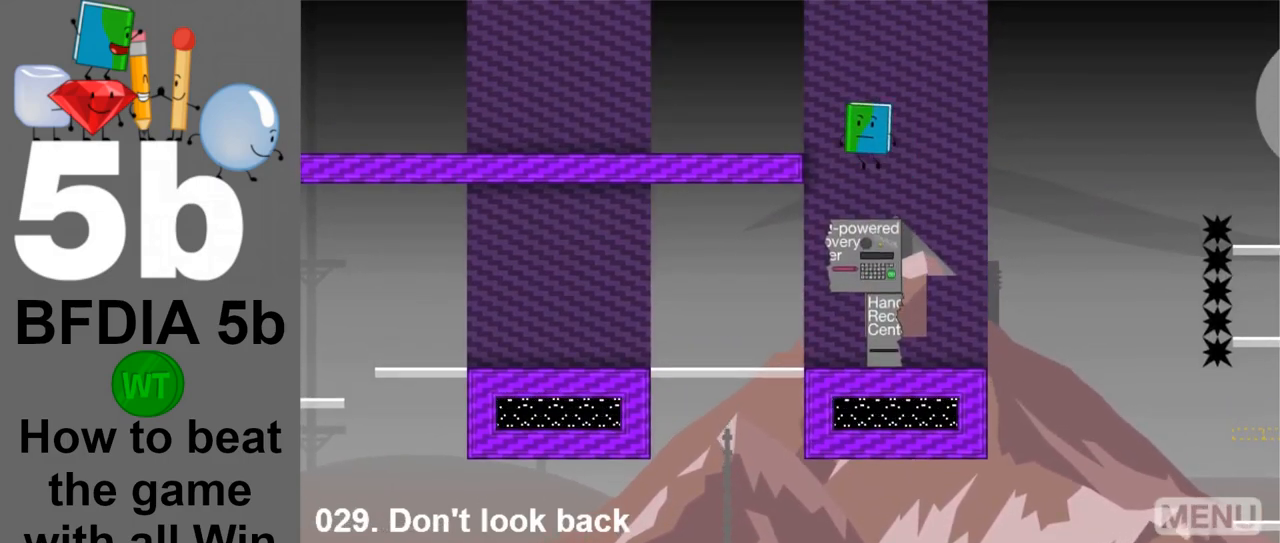
{"keys": ["left"], "mouse": [], "events": [[117, "space", "up"]]}
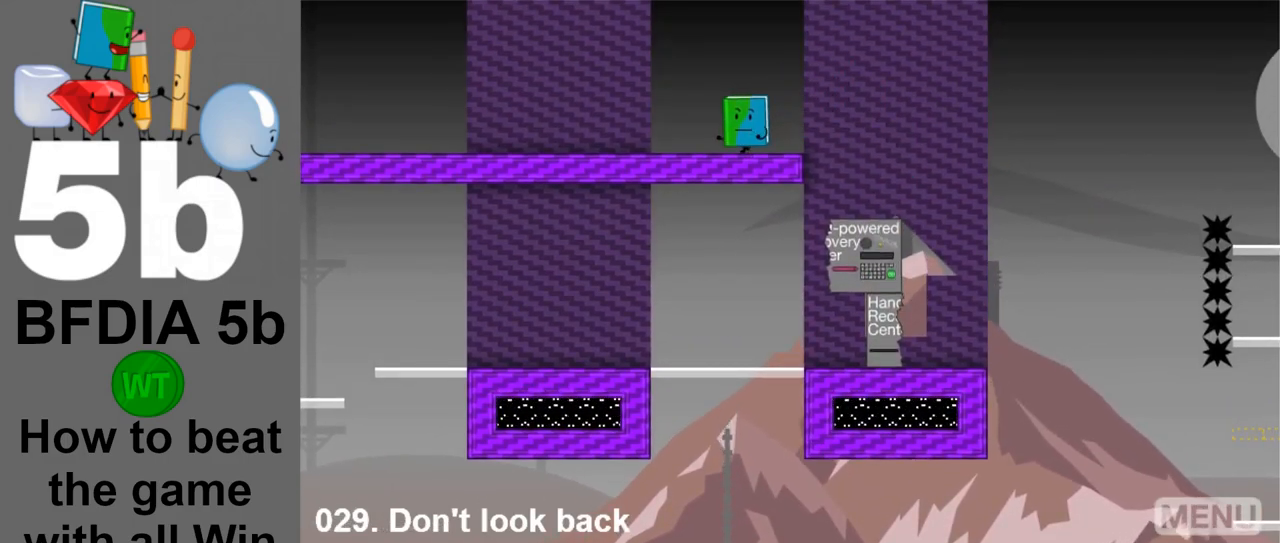
{"keys": ["left"], "mouse": [], "events": [[33, "space", "down"], [183, "space", "up"]]}
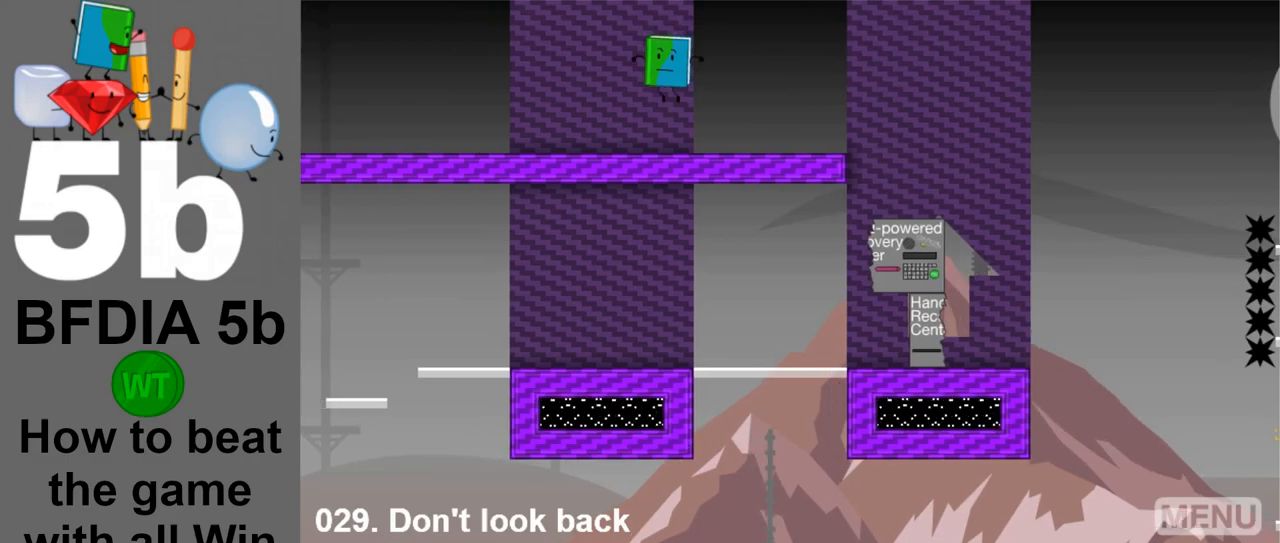
{"keys": ["left"], "mouse": [], "events": [[200, "space", "down"], [283, "space", "up"]]}
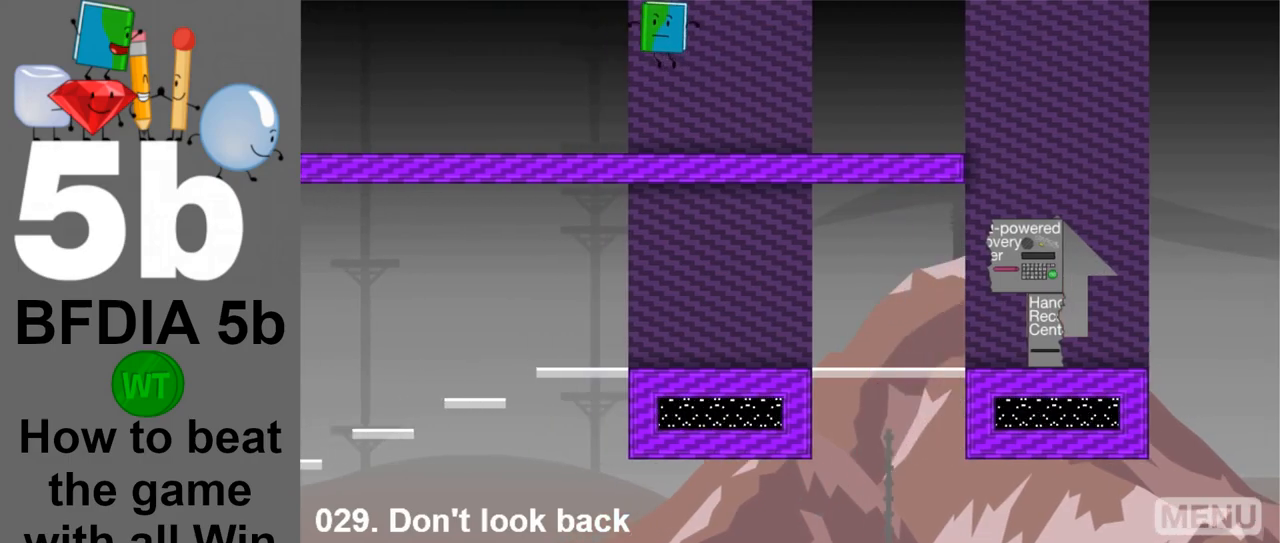
{"keys": ["left"], "mouse": [], "events": [[300, "space", "down"], [483, "space", "up"]]}
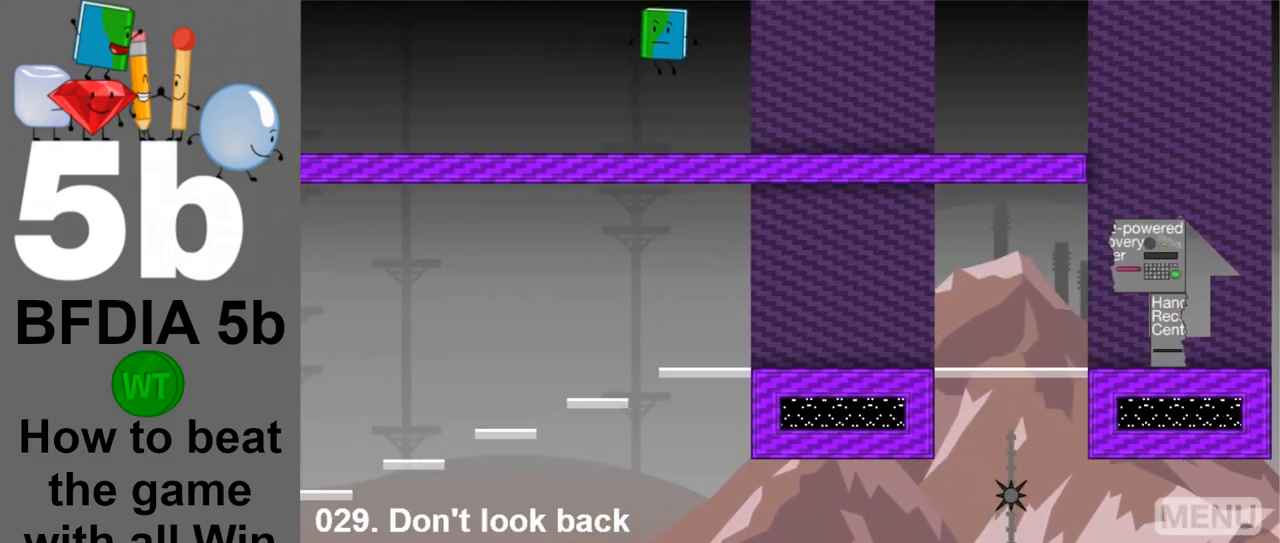
{"keys": ["left", "space"], "mouse": [], "events": [[450, "space", "down"]]}
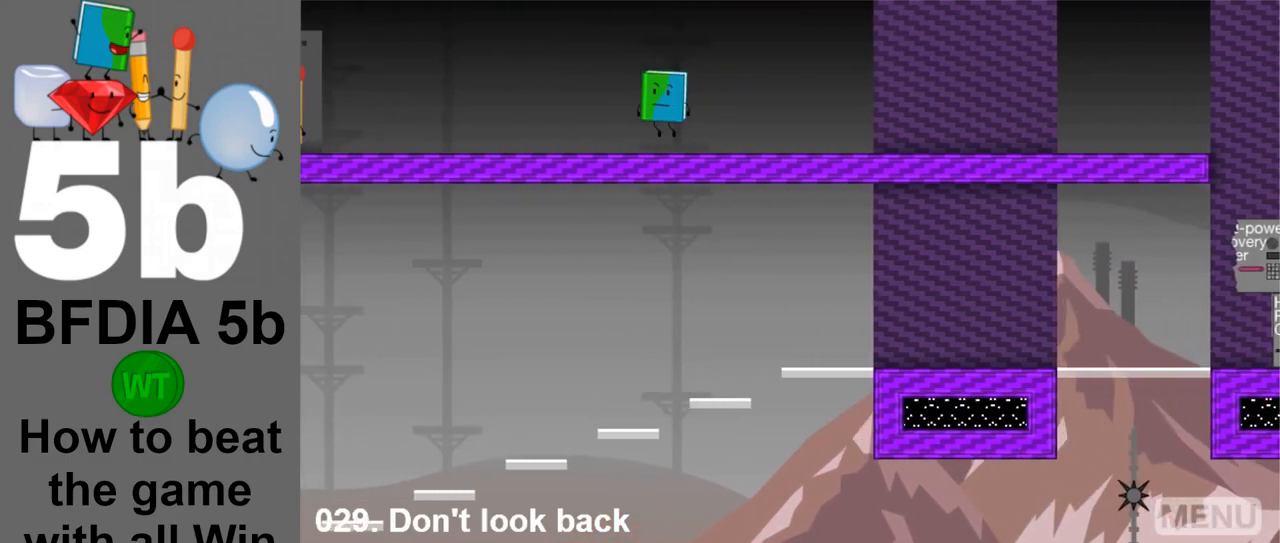
{"keys": ["left"], "mouse": [], "events": [[100, "space", "up"]]}
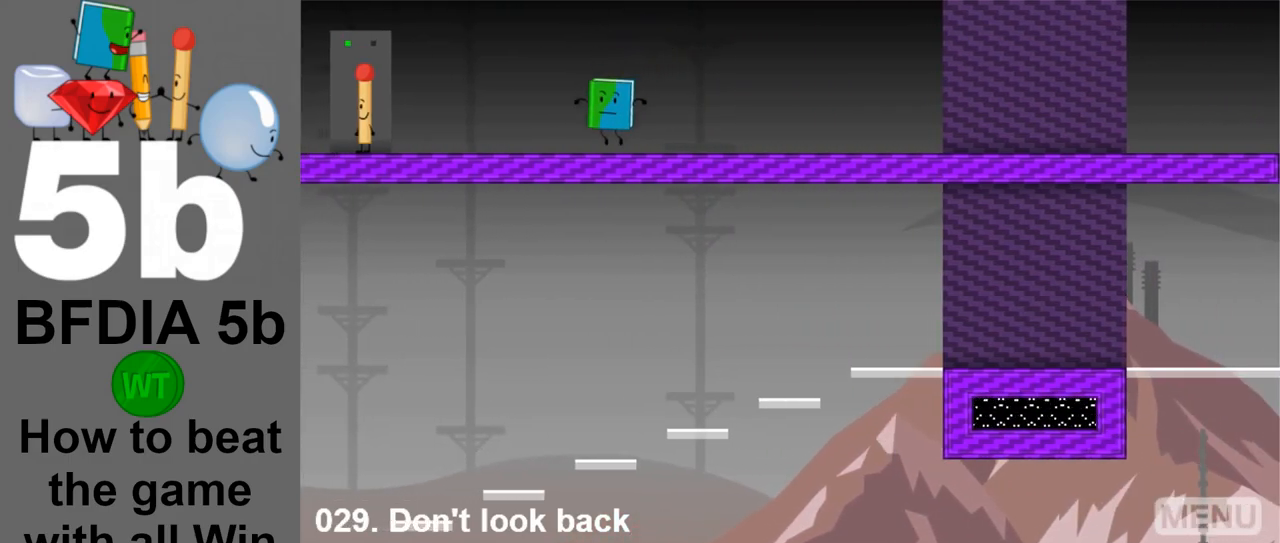
{"keys": ["left"], "mouse": [], "events": [[67, "space", "down"], [250, "space", "up"]]}
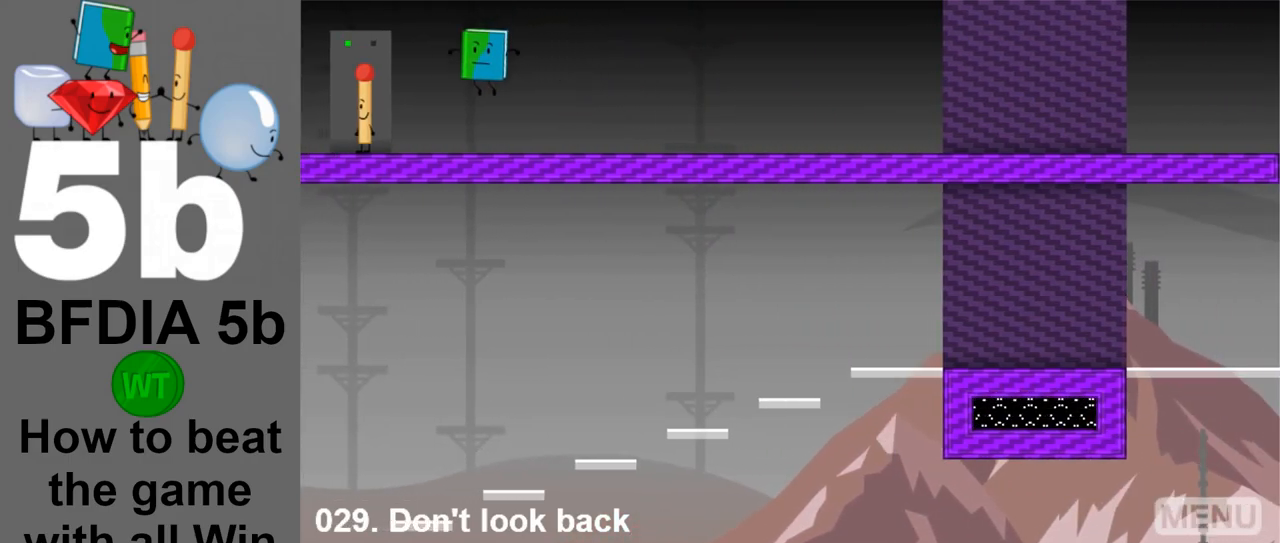
{"keys": [], "mouse": [], "events": [[183, "space", "down"], [317, "space", "up"], [450, "left", "up"]]}